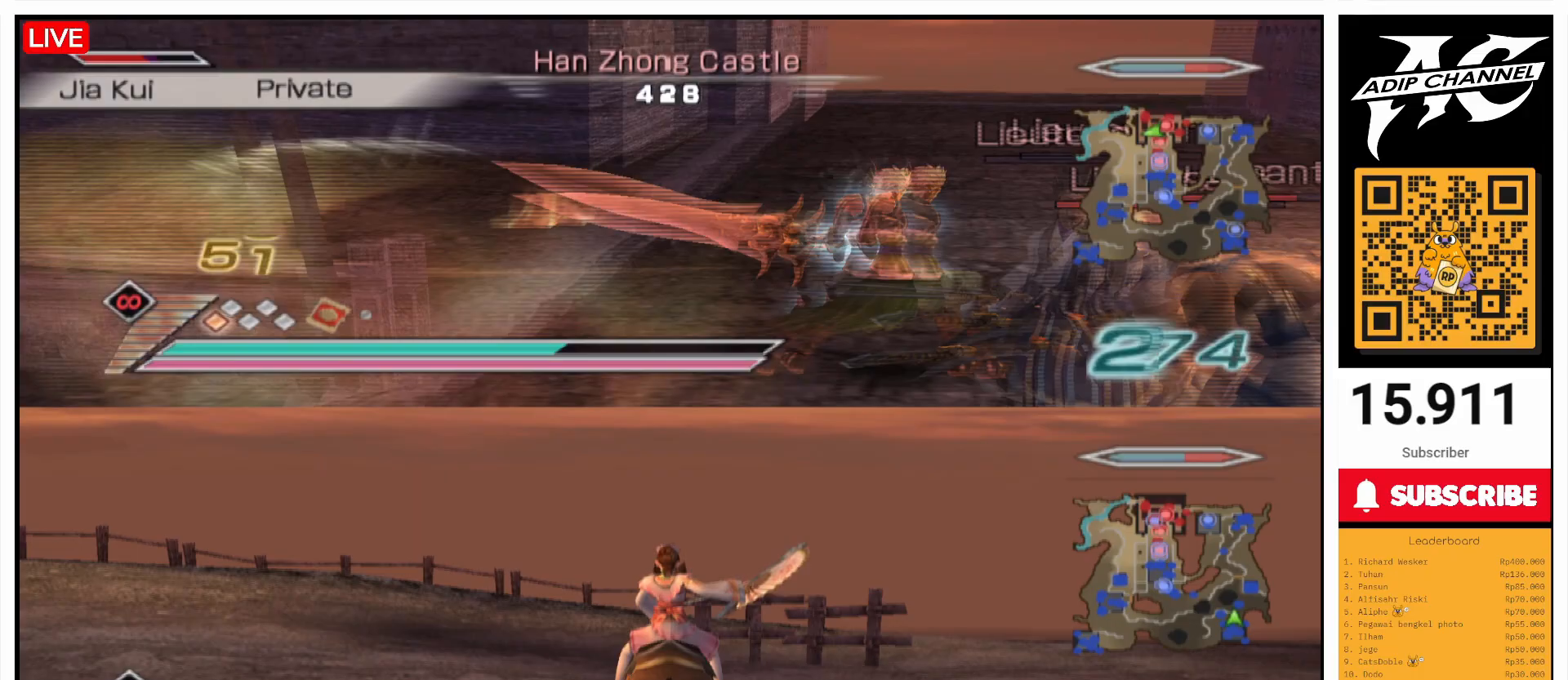
Gameplay with a controller (PlayStation layout); each line is a JSON object with the inputs held at the frame after it. "events" lists button and stick changes between this image and that frame as [ms after this image, input, new state], when the widget could be followed in between. Not read: L3 R3.
{"buttons": ["L1"], "left_stick": "down-right", "right_stick": "center", "events": [[100, "SQUARE", "up"], [200, "SQUARE", "down"], [200, "left_stick", "down-right"], [300, "SQUARE", "up"], [400, "SQUARE", "down"], [467, "L1", "down"], [500, "SQUARE", "up"]]}
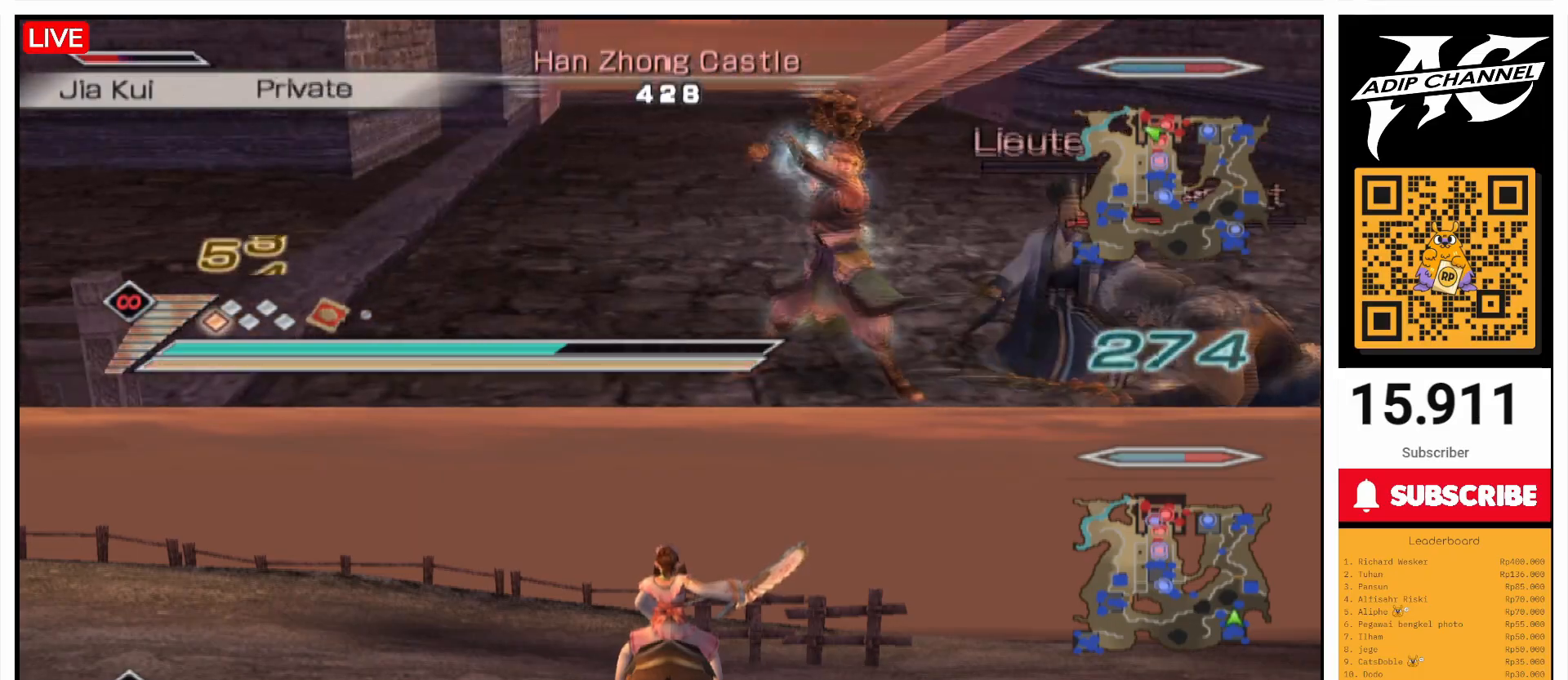
{"buttons": [], "left_stick": "up-right", "right_stick": "center", "events": [[33, "L1", "up"], [33, "left_stick", "right"], [100, "SQUARE", "down"], [200, "SQUARE", "up"], [233, "left_stick", "up"], [300, "SQUARE", "down"], [467, "SQUARE", "up"], [500, "left_stick", "up-right"]]}
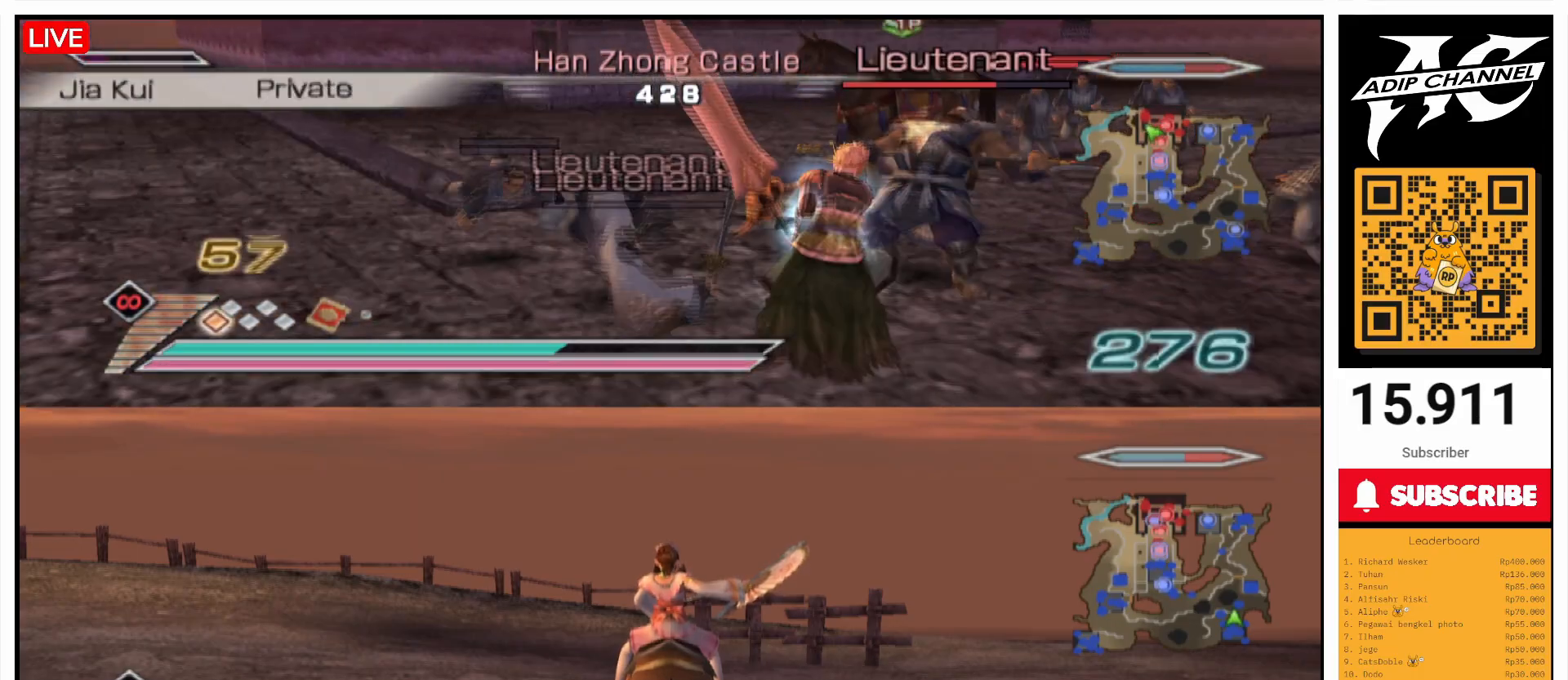
{"buttons": ["SQUARE"], "left_stick": "up-right", "right_stick": "center", "events": [[33, "SQUARE", "down"], [167, "SQUARE", "up"], [300, "SQUARE", "down"], [400, "SQUARE", "up"], [500, "SQUARE", "down"]]}
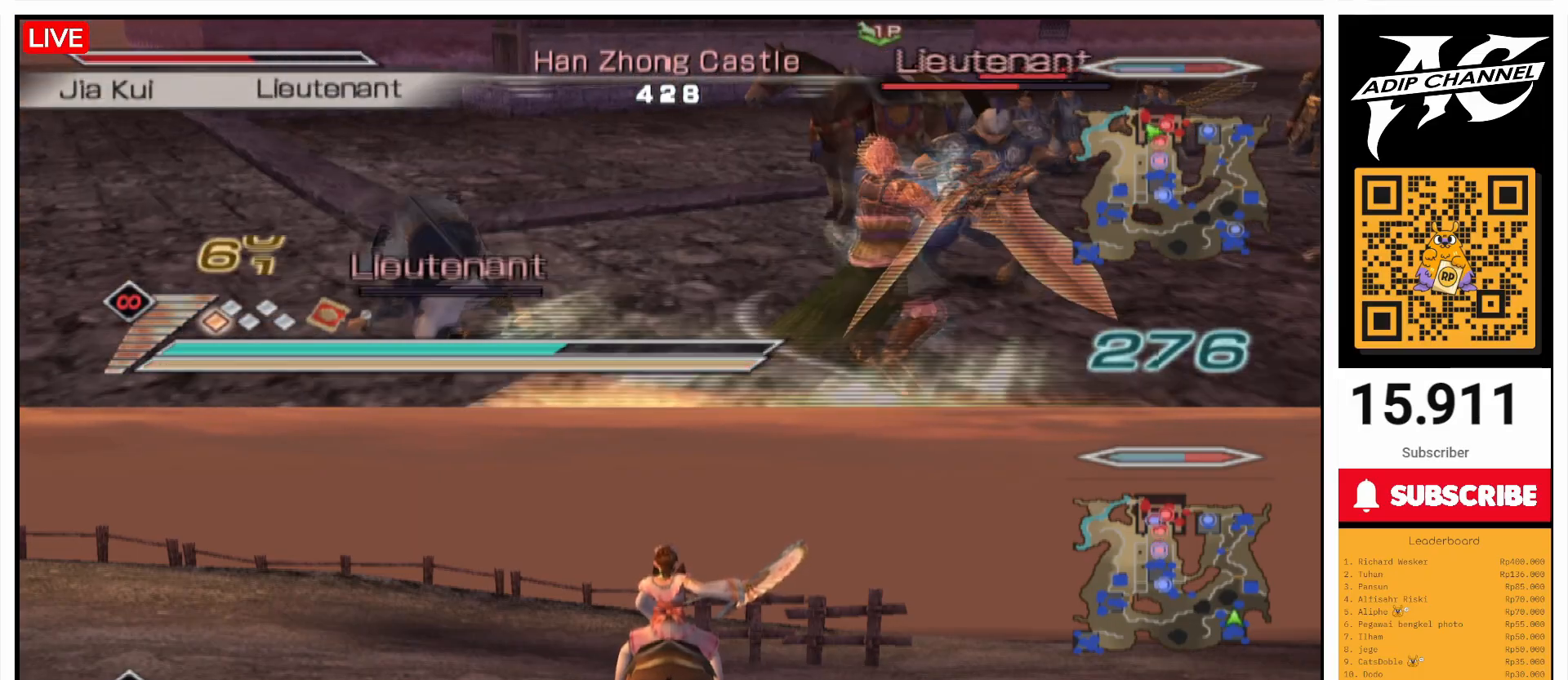
{"buttons": [], "left_stick": "up", "right_stick": "center", "events": [[100, "SQUARE", "up"], [200, "SQUARE", "down"], [300, "SQUARE", "up"], [400, "SQUARE", "down"], [400, "left_stick", "up"], [500, "SQUARE", "up"]]}
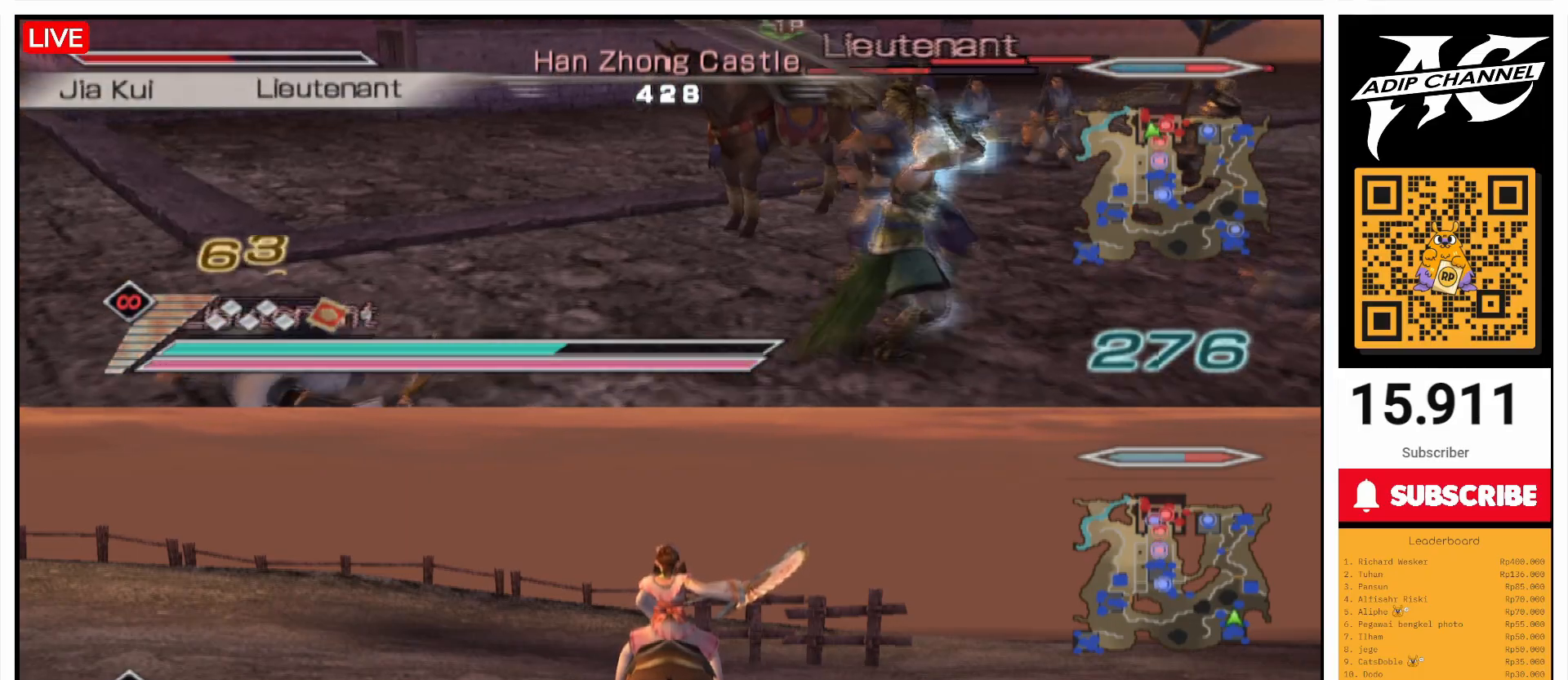
{"buttons": [], "left_stick": "up", "right_stick": "center", "events": [[133, "SQUARE", "down"], [233, "SQUARE", "up"], [300, "SQUARE", "down"], [467, "SQUARE", "up"]]}
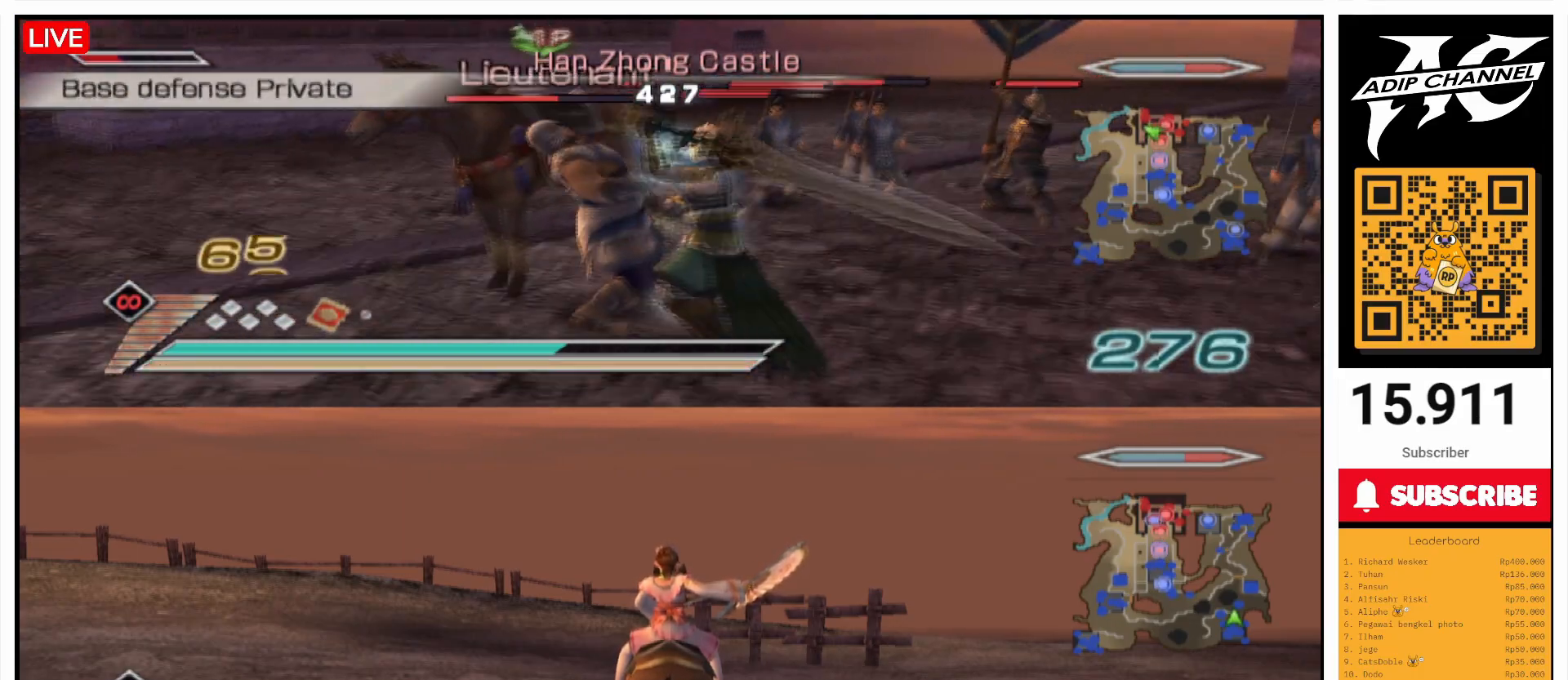
{"buttons": ["SQUARE"], "left_stick": "down-left", "right_stick": "center", "events": [[33, "SQUARE", "down"], [67, "left_stick", "left"], [167, "SQUARE", "up"], [267, "SQUARE", "down"], [300, "left_stick", "down-left"], [367, "SQUARE", "up"], [467, "SQUARE", "down"]]}
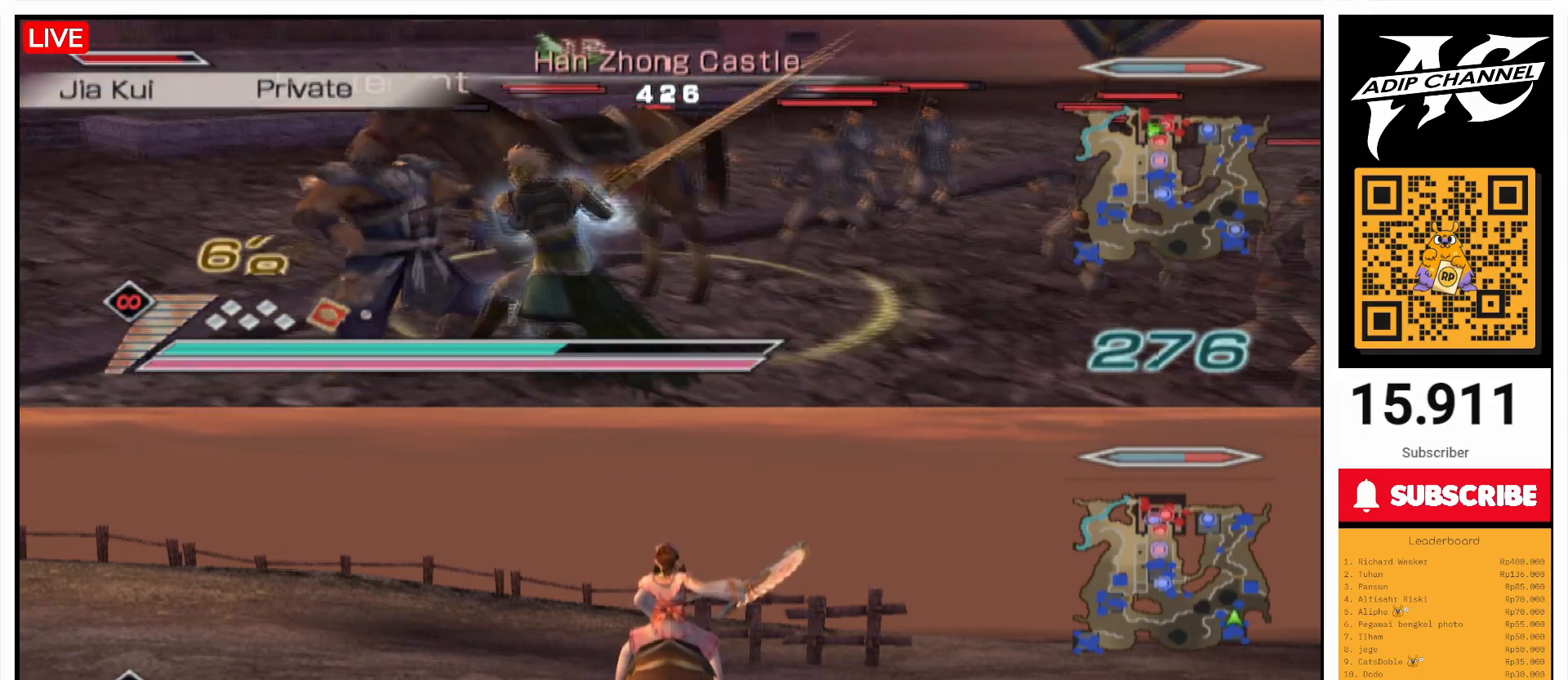
{"buttons": [], "left_stick": "left", "right_stick": "center", "events": [[67, "SQUARE", "up"], [100, "left_stick", "left"], [200, "SQUARE", "down"], [300, "SQUARE", "up"], [400, "SQUARE", "down"], [500, "SQUARE", "up"]]}
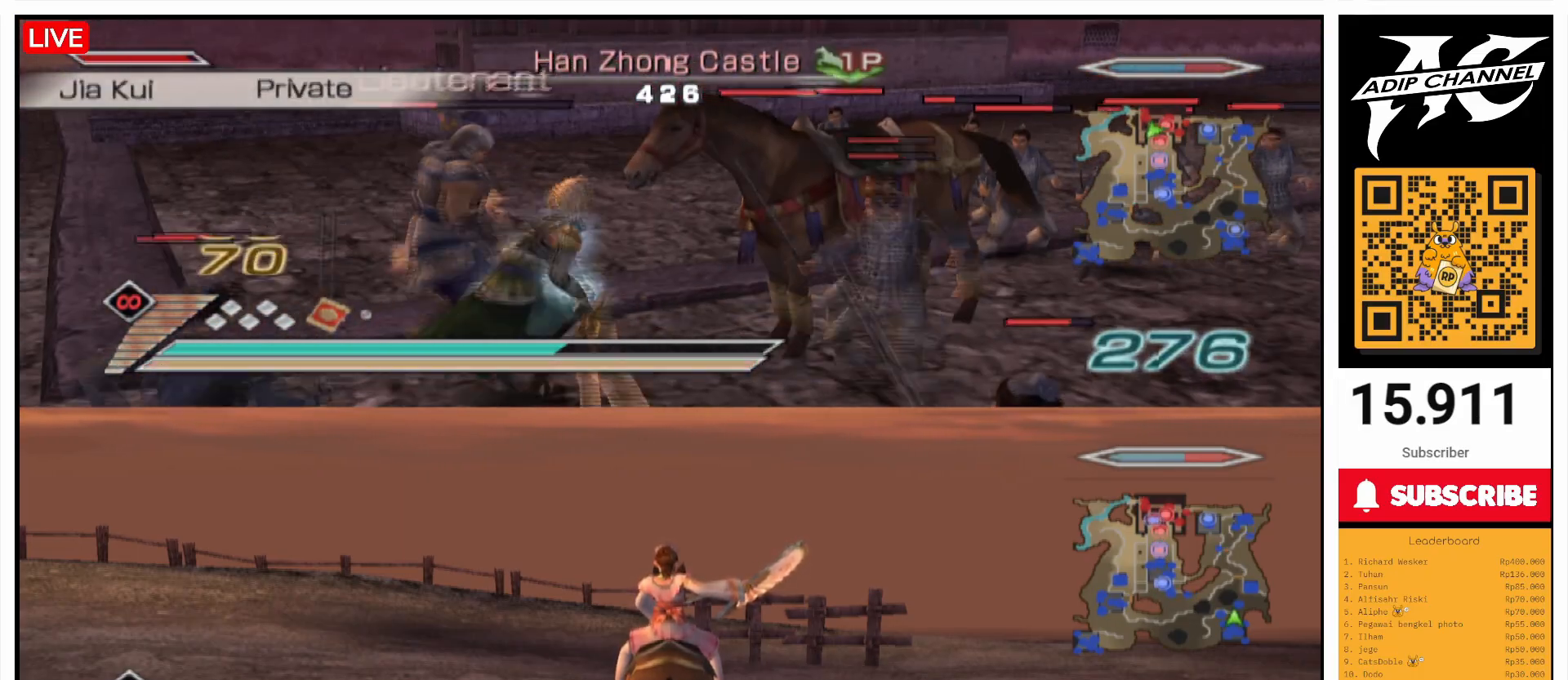
{"buttons": ["SQUARE"], "left_stick": "up", "right_stick": "center", "events": [[100, "SQUARE", "down"], [200, "SQUARE", "up"], [200, "left_stick", "up-left"], [300, "SQUARE", "down"], [333, "left_stick", "up"], [400, "SQUARE", "up"], [500, "SQUARE", "down"]]}
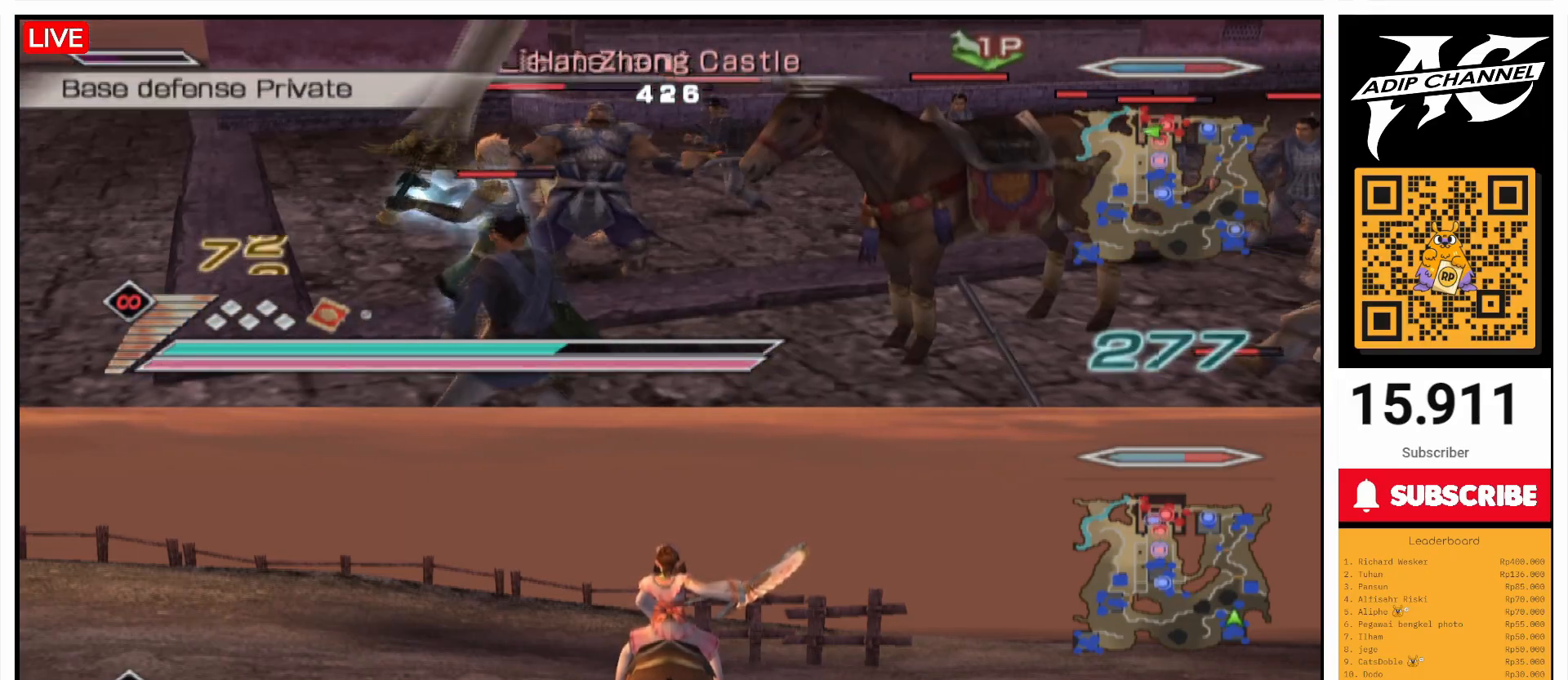
{"buttons": ["SQUARE"], "left_stick": "up", "right_stick": "center", "events": [[100, "SQUARE", "up"], [167, "left_stick", "up-left"], [200, "SQUARE", "down"], [333, "SQUARE", "up"], [433, "SQUARE", "down"], [433, "left_stick", "up"]]}
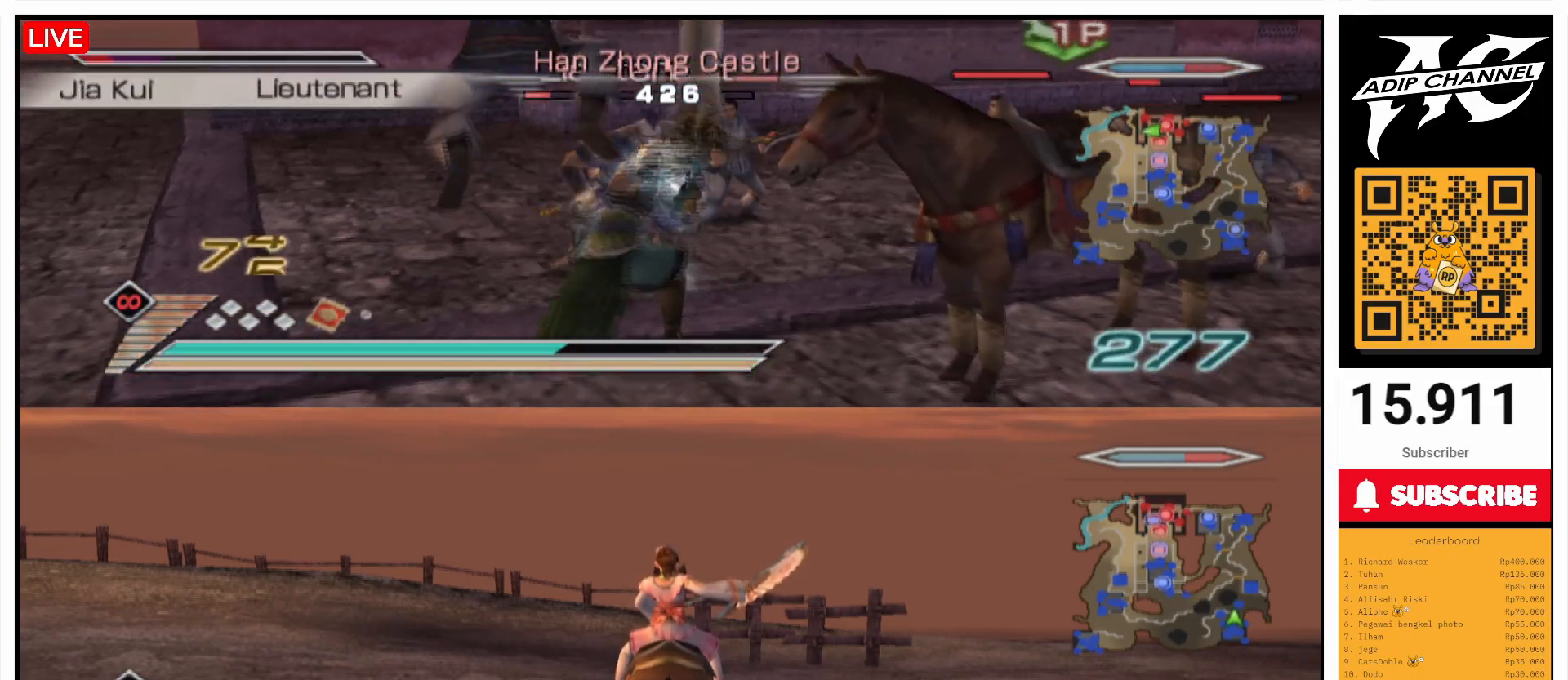
{"buttons": [], "left_stick": "up", "right_stick": "center", "events": [[67, "SQUARE", "up"], [133, "SQUARE", "down"], [267, "SQUARE", "up"], [367, "SQUARE", "down"], [467, "SQUARE", "up"]]}
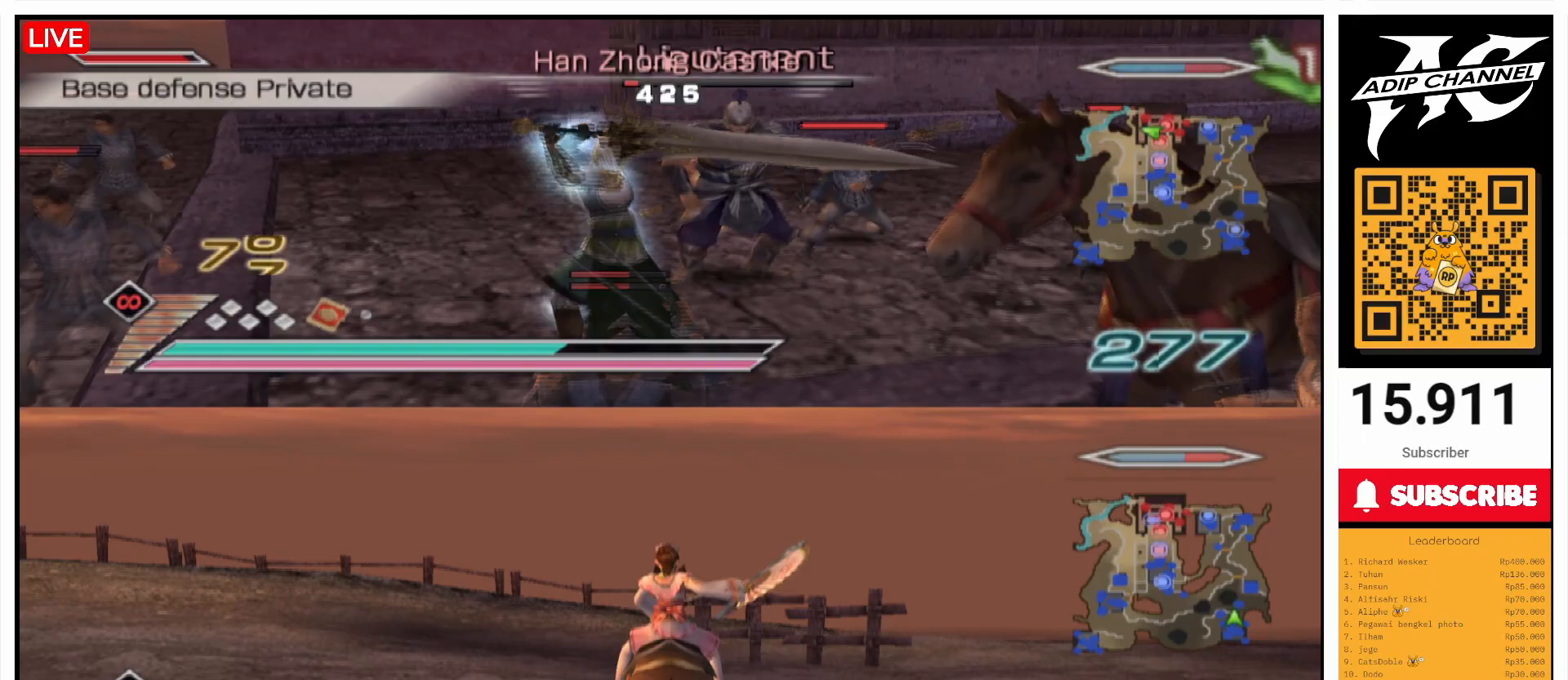
{"buttons": ["SQUARE"], "left_stick": "up", "right_stick": "center", "events": [[100, "SQUARE", "down"], [167, "SQUARE", "up"], [267, "SQUARE", "down"], [367, "SQUARE", "up"], [500, "SQUARE", "down"]]}
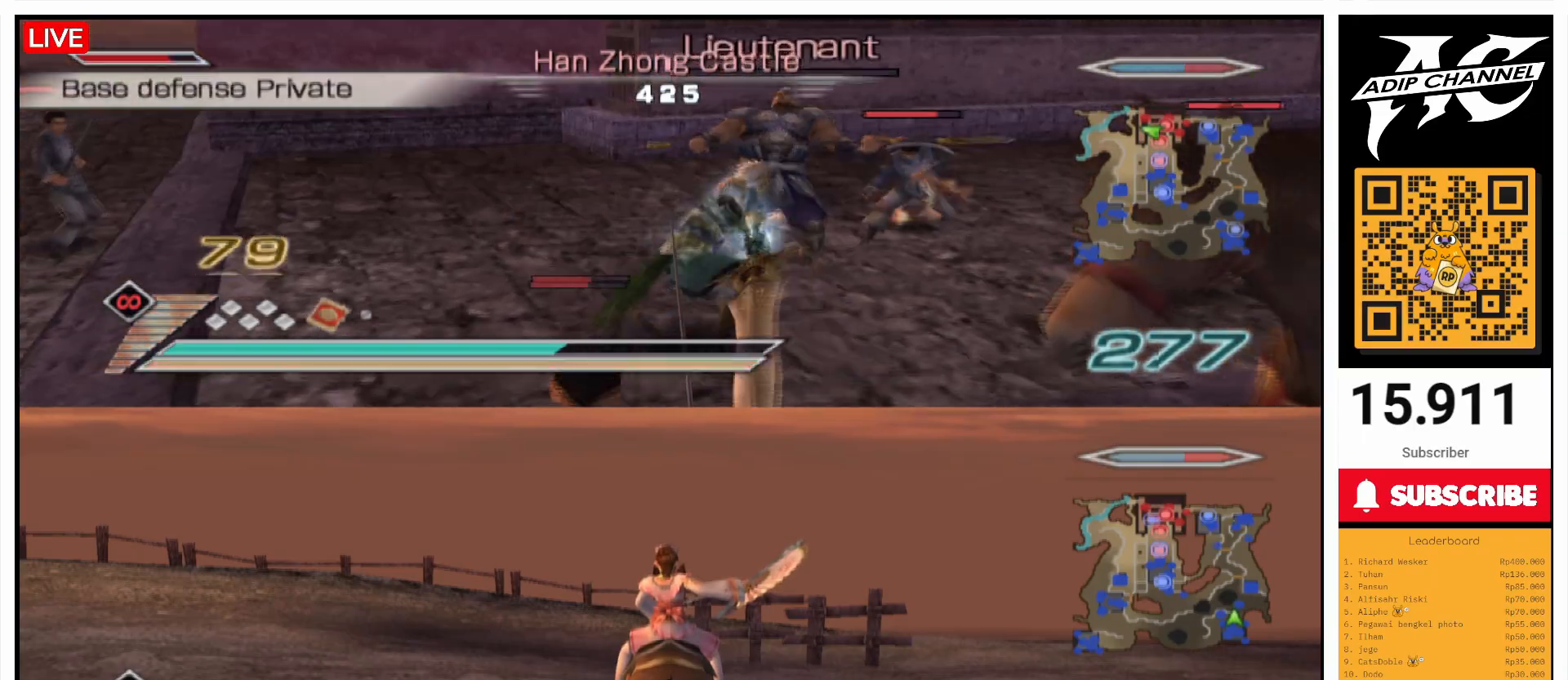
{"buttons": [], "left_stick": "up-right", "right_stick": "center", "events": [[67, "SQUARE", "up"], [167, "SQUARE", "down"], [200, "left_stick", "up-right"], [267, "SQUARE", "up"], [367, "SQUARE", "down"], [467, "SQUARE", "up"]]}
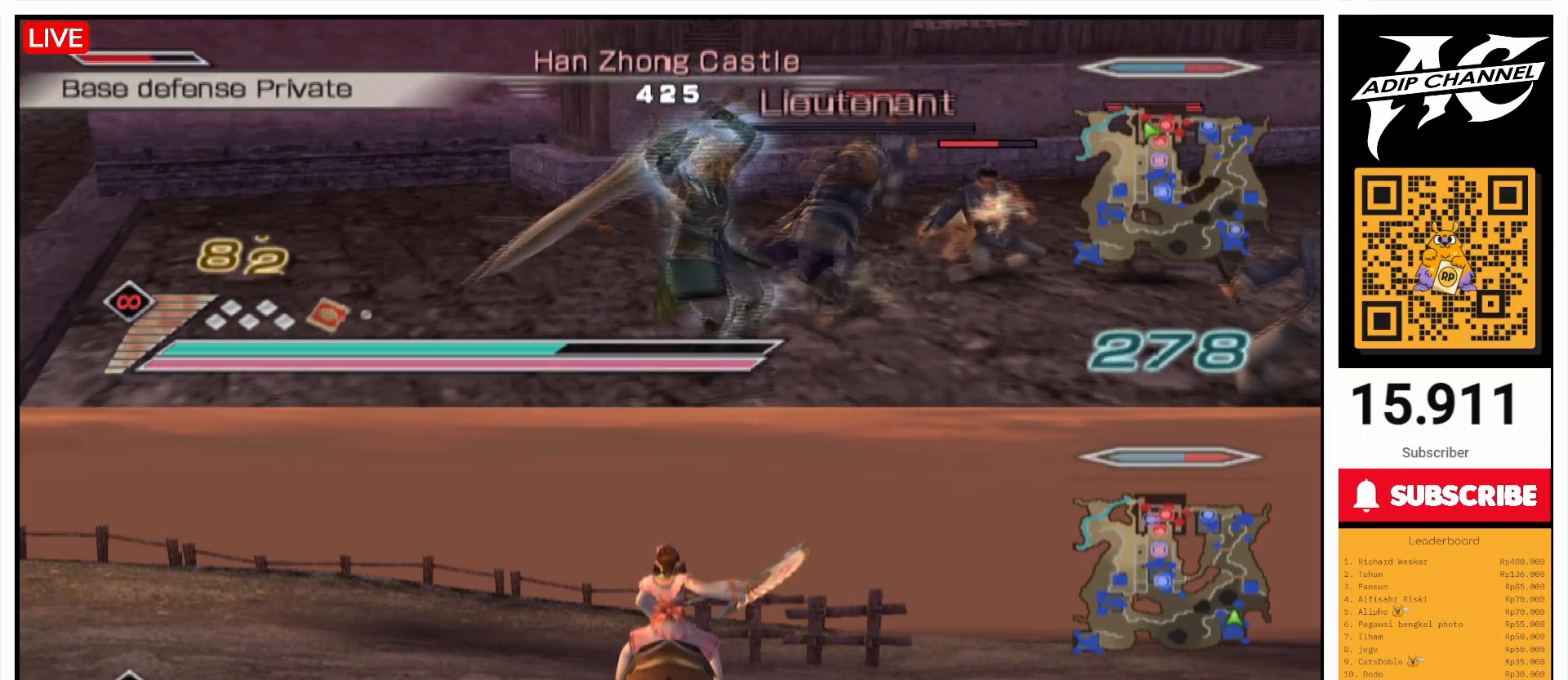
{"buttons": ["SQUARE", "L1"], "left_stick": "right", "right_stick": "center", "events": [[67, "SQUARE", "down"], [100, "left_stick", "right"], [167, "SQUARE", "up"], [267, "SQUARE", "down"], [400, "SQUARE", "up"], [500, "L1", "down"], [500, "SQUARE", "down"]]}
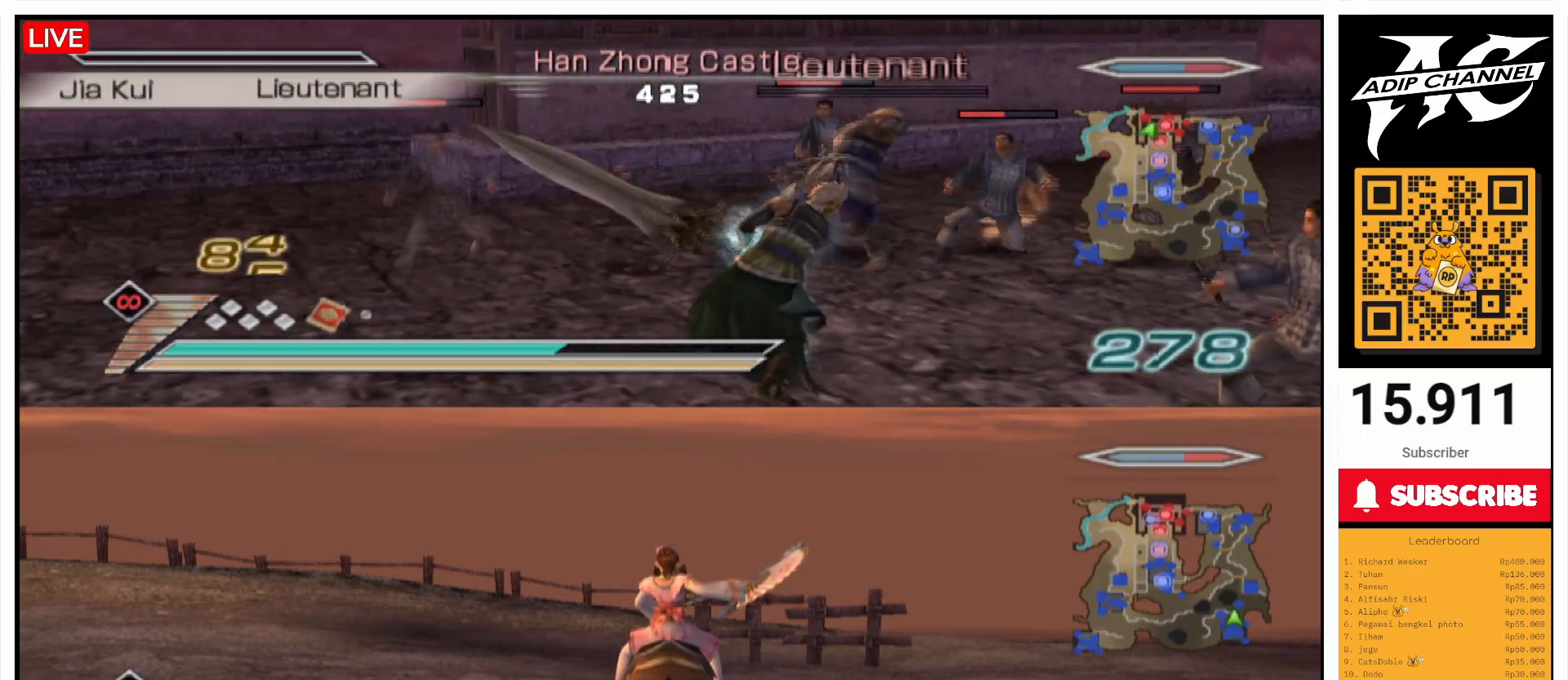
{"buttons": [], "left_stick": "up", "right_stick": "center", "events": [[67, "L1", "up"], [100, "SQUARE", "up"], [133, "left_stick", "up-right"], [200, "SQUARE", "down"], [267, "left_stick", "up"], [300, "SQUARE", "up"], [400, "SQUARE", "down"], [500, "SQUARE", "up"]]}
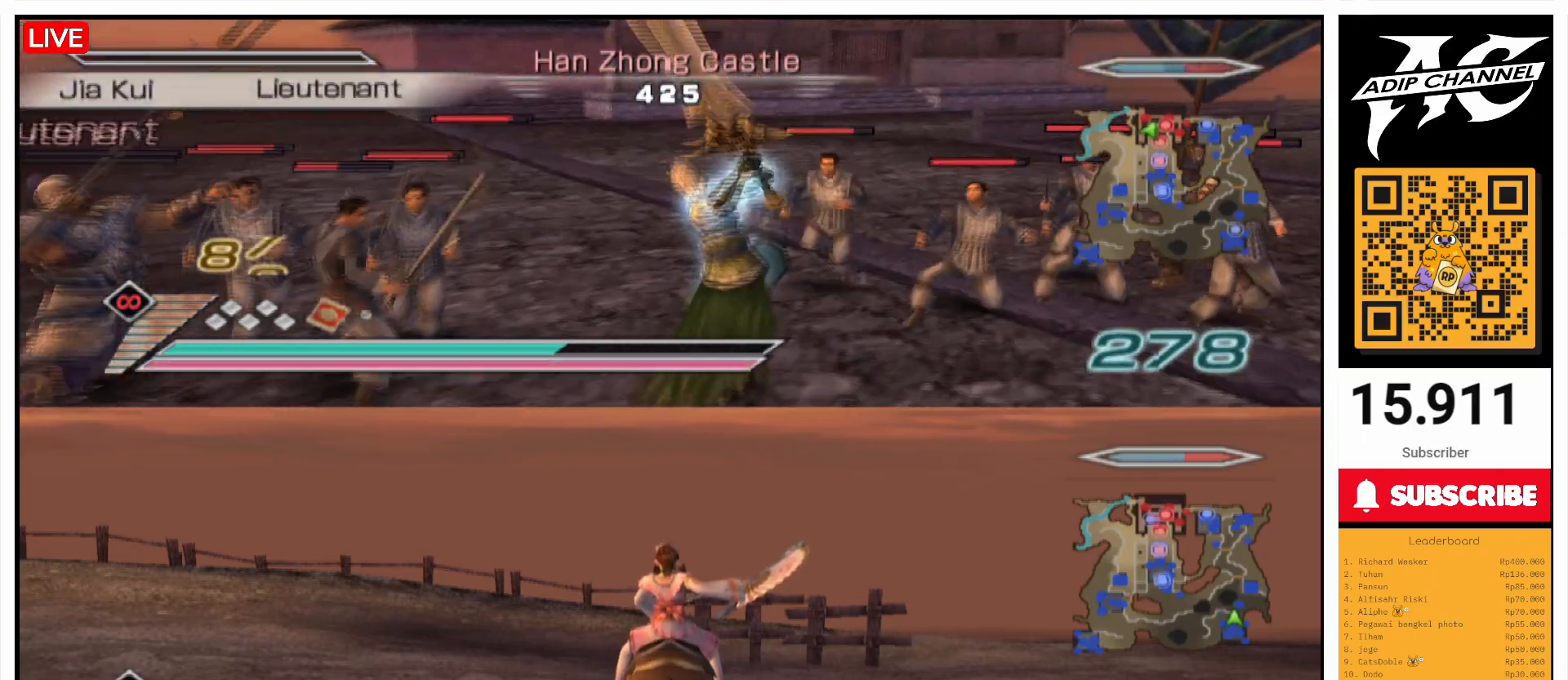
{"buttons": [], "left_stick": "up-right", "right_stick": "center", "events": [[100, "SQUARE", "down"], [200, "left_stick", "up-right"], [233, "SQUARE", "up"], [300, "left_stick", "right"], [333, "SQUARE", "down"], [467, "SQUARE", "up"], [500, "left_stick", "up-right"]]}
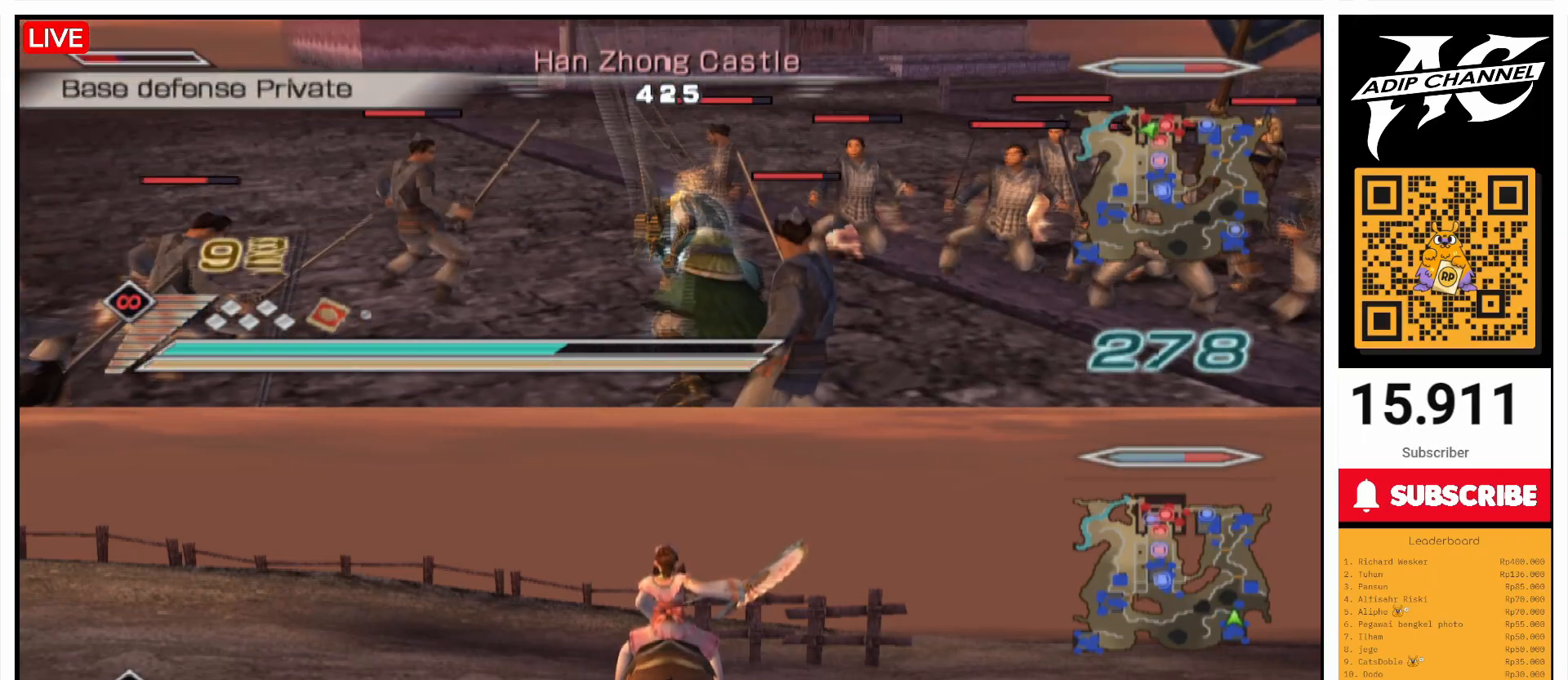
{"buttons": ["SQUARE"], "left_stick": "right", "right_stick": "center", "events": [[67, "SQUARE", "down"], [167, "SQUARE", "up"], [267, "SQUARE", "down"], [367, "SQUARE", "up"], [467, "SQUARE", "down"], [500, "left_stick", "right"]]}
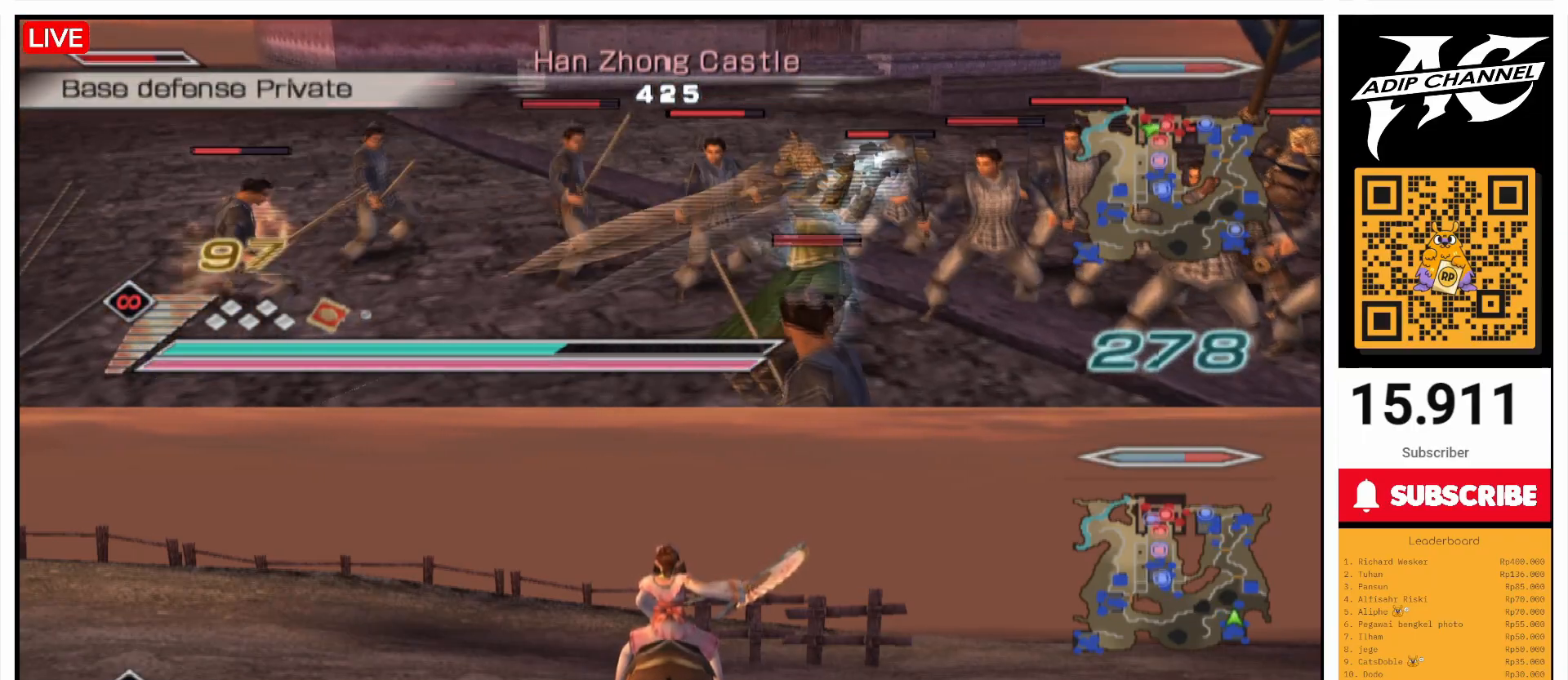
{"buttons": [], "left_stick": "right", "right_stick": "center", "events": [[100, "SQUARE", "up"], [167, "SQUARE", "down"], [300, "SQUARE", "up"], [400, "SQUARE", "down"], [500, "SQUARE", "up"]]}
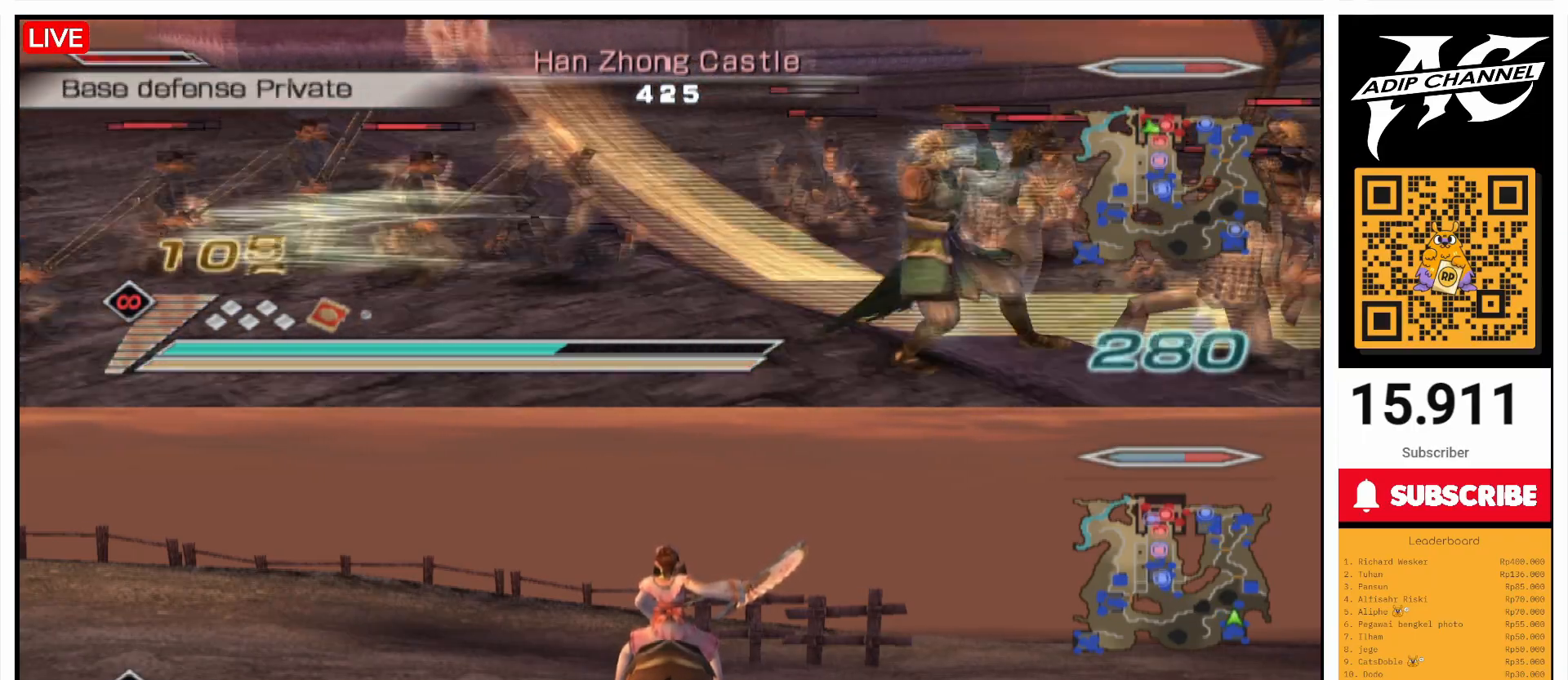
{"buttons": ["SQUARE"], "left_stick": "up-right", "right_stick": "center", "events": [[100, "SQUARE", "down"], [167, "left_stick", "up-right"], [267, "SQUARE", "up"], [300, "SQUARE", "down"], [433, "SQUARE", "up"], [500, "SQUARE", "down"]]}
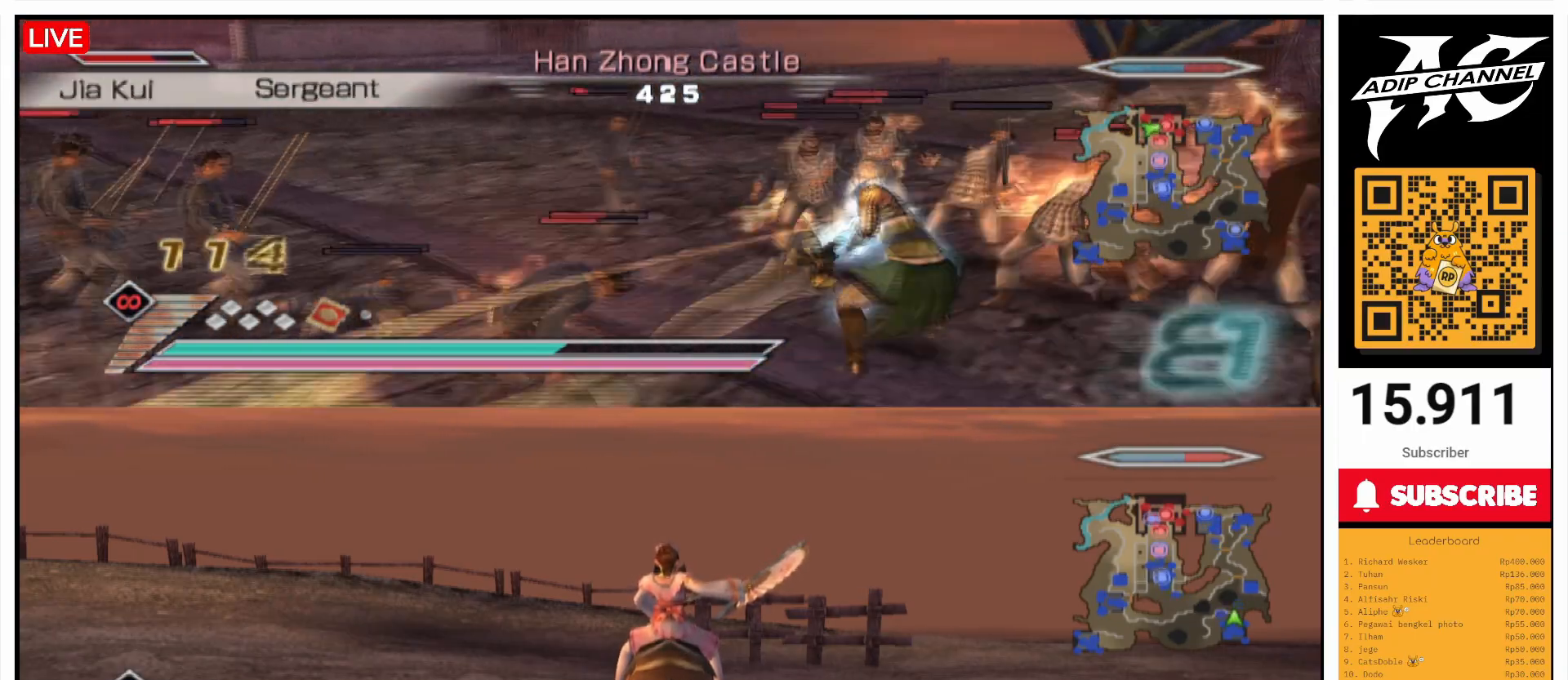
{"buttons": ["SQUARE"], "left_stick": "up", "right_stick": "center", "events": [[133, "SQUARE", "up"], [267, "SQUARE", "down"], [333, "SQUARE", "up"], [367, "left_stick", "up"], [433, "SQUARE", "down"]]}
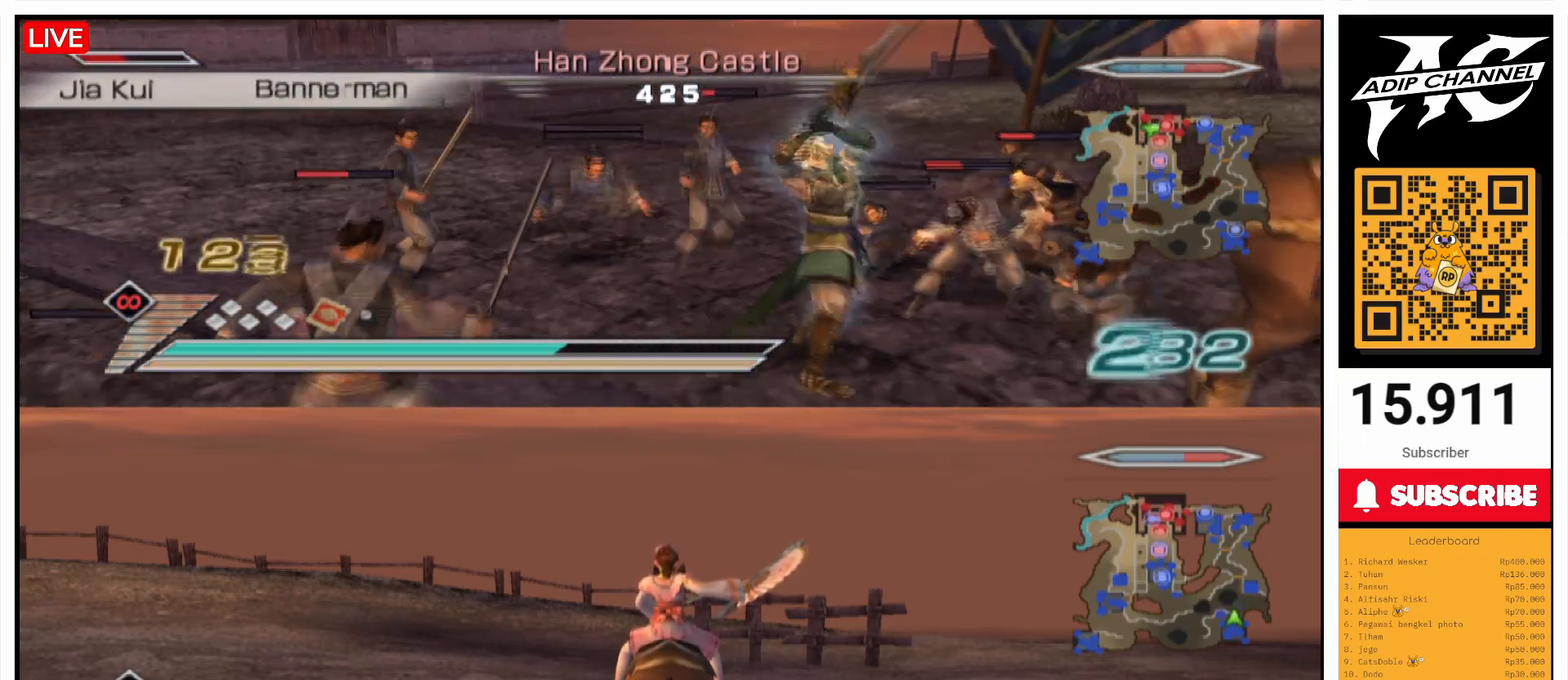
{"buttons": ["SQUARE"], "left_stick": "center", "right_stick": "center", "events": [[67, "SQUARE", "up"], [133, "SQUARE", "down"], [267, "SQUARE", "up"], [300, "SQUARE", "down"], [400, "left_stick", "center"], [433, "SQUARE", "up"], [500, "SQUARE", "down"]]}
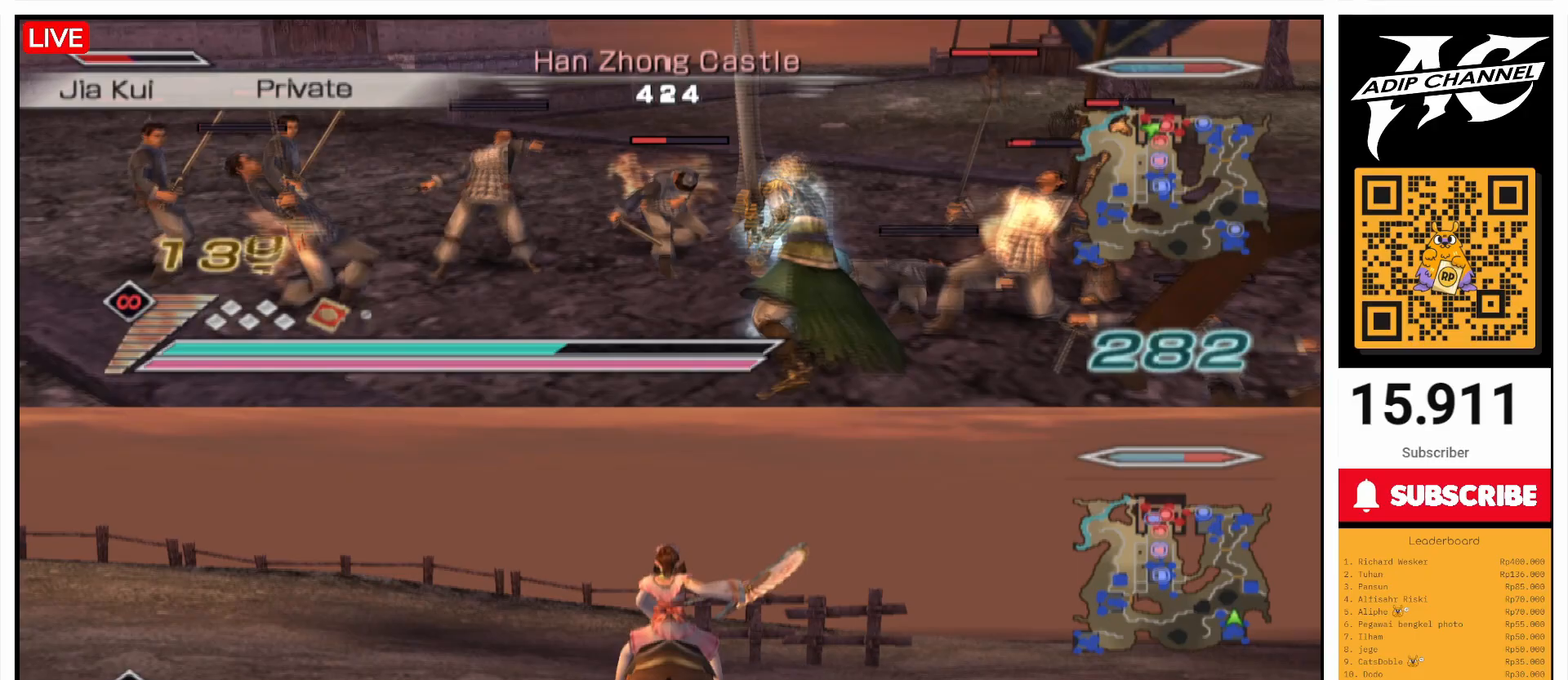
{"buttons": ["SQUARE"], "left_stick": "left", "right_stick": "center", "events": [[133, "SQUARE", "up"], [167, "left_stick", "left"], [200, "SQUARE", "down"], [333, "SQUARE", "up"], [400, "SQUARE", "down"]]}
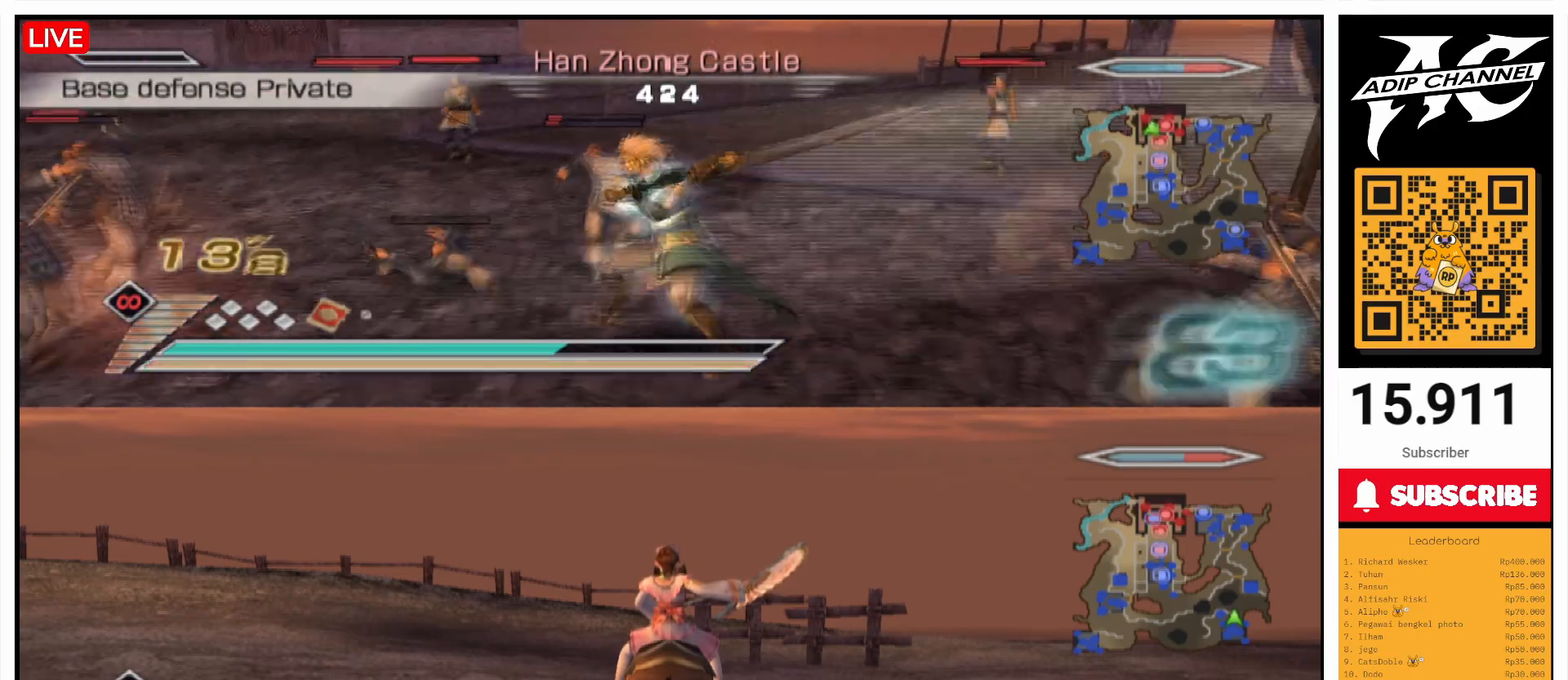
{"buttons": [], "left_stick": "left", "right_stick": "center", "events": [[67, "SQUARE", "up"], [167, "SQUARE", "down"], [267, "SQUARE", "up"], [367, "SQUARE", "down"], [500, "SQUARE", "up"]]}
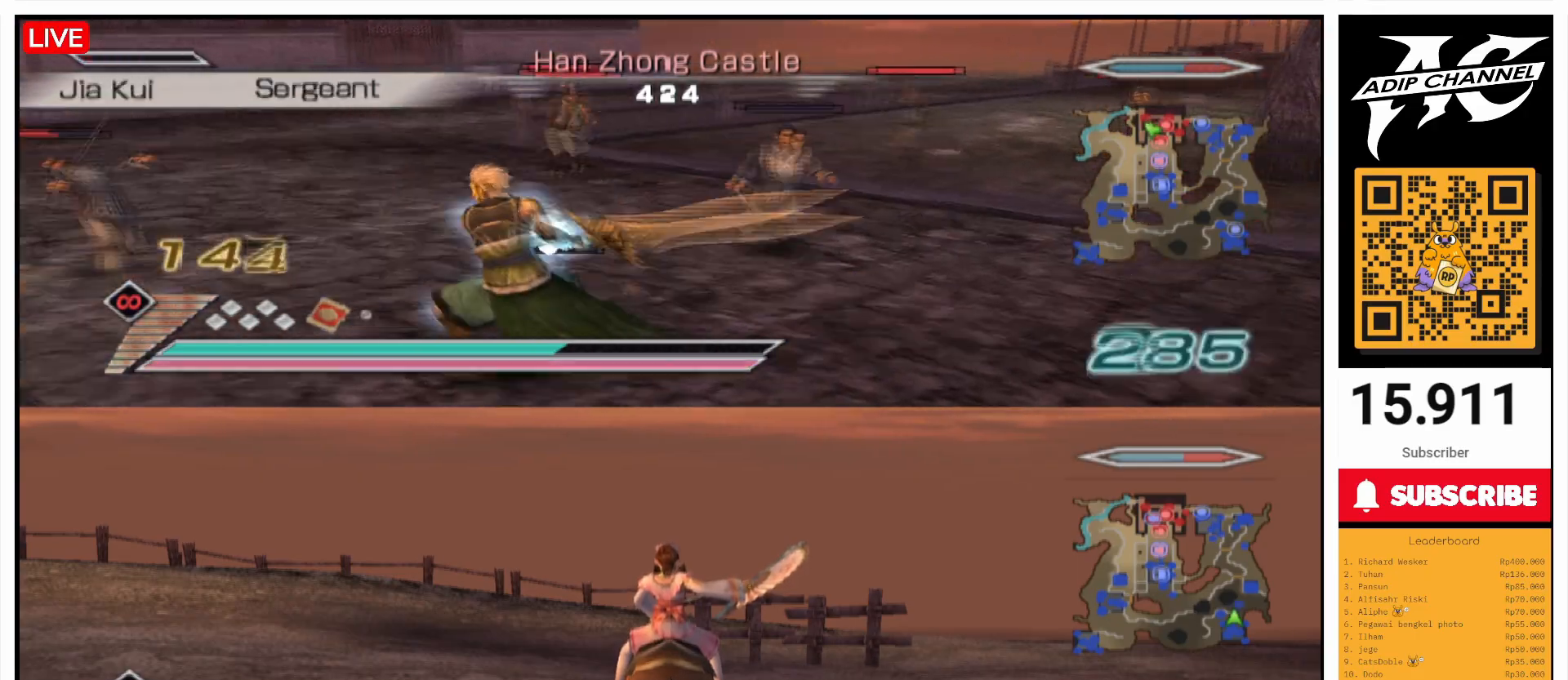
{"buttons": [], "left_stick": "up", "right_stick": "center", "events": [[33, "L1", "down"], [100, "L1", "up"], [100, "SQUARE", "down"], [233, "SQUARE", "up"], [333, "SQUARE", "down"], [400, "left_stick", "up-left"], [467, "SQUARE", "up"], [500, "left_stick", "up"]]}
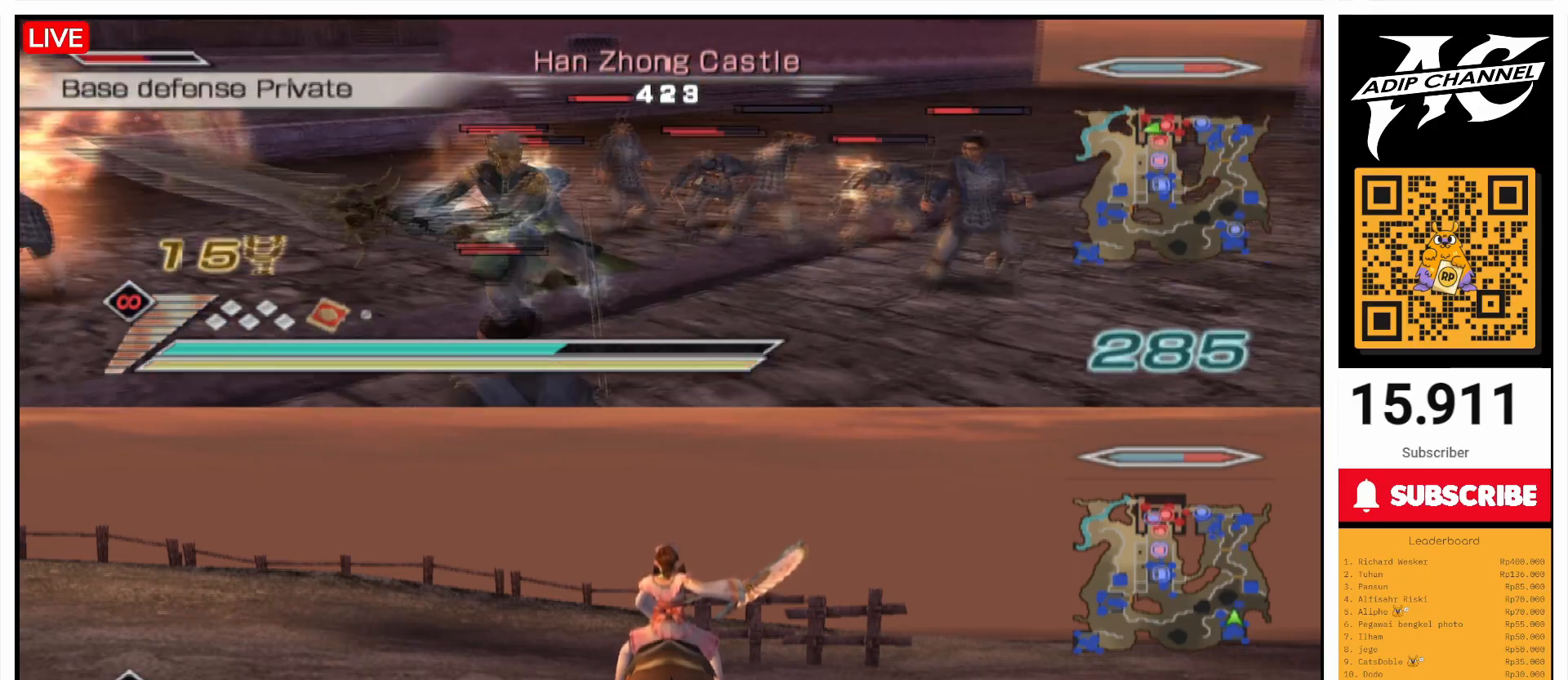
{"buttons": [], "left_stick": "up", "right_stick": "center", "events": [[67, "SQUARE", "down"], [200, "SQUARE", "up"], [267, "SQUARE", "down"], [400, "SQUARE", "up"]]}
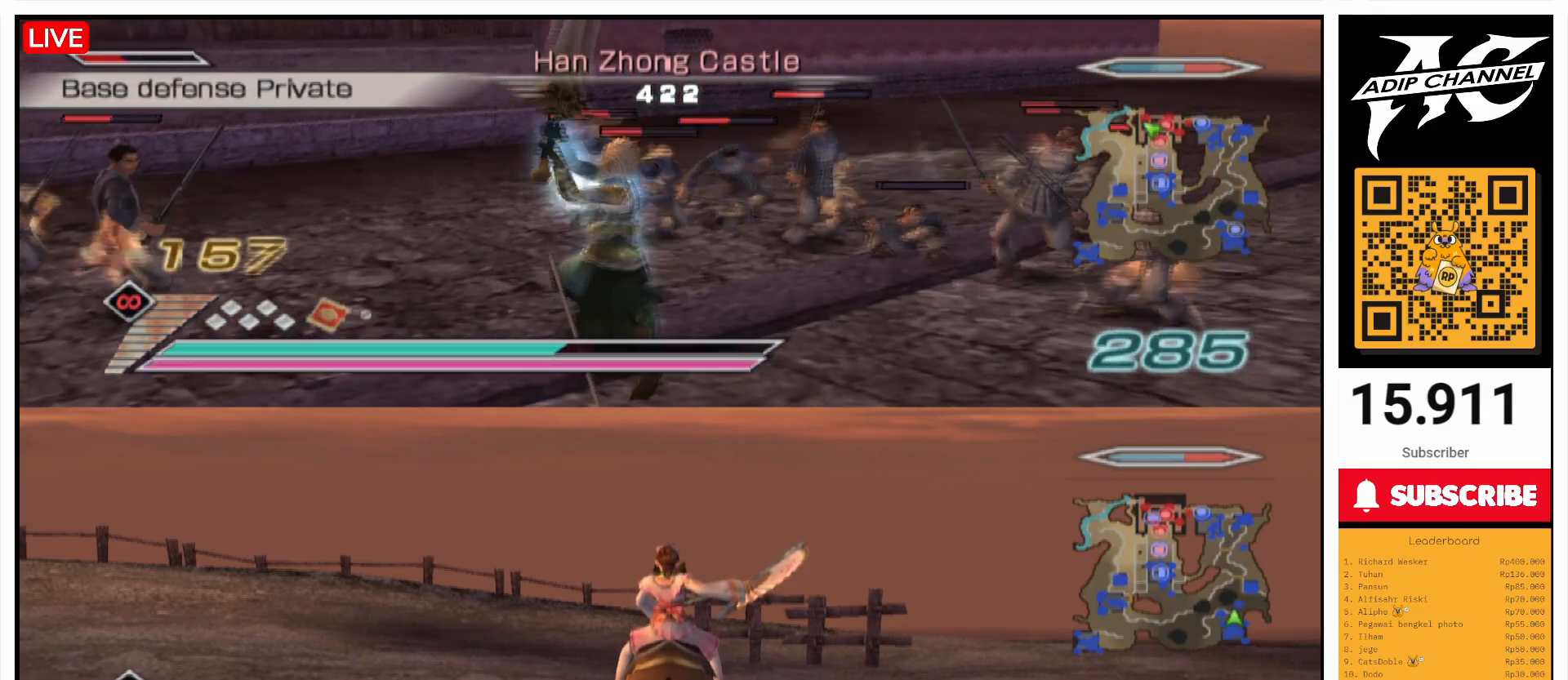
{"buttons": ["SQUARE"], "left_stick": "up-right", "right_stick": "center", "events": [[33, "SQUARE", "down"], [100, "SQUARE", "up"], [167, "left_stick", "up-right"], [233, "SQUARE", "down"], [267, "left_stick", "right"], [367, "SQUARE", "up"], [467, "SQUARE", "down"], [500, "left_stick", "up-right"]]}
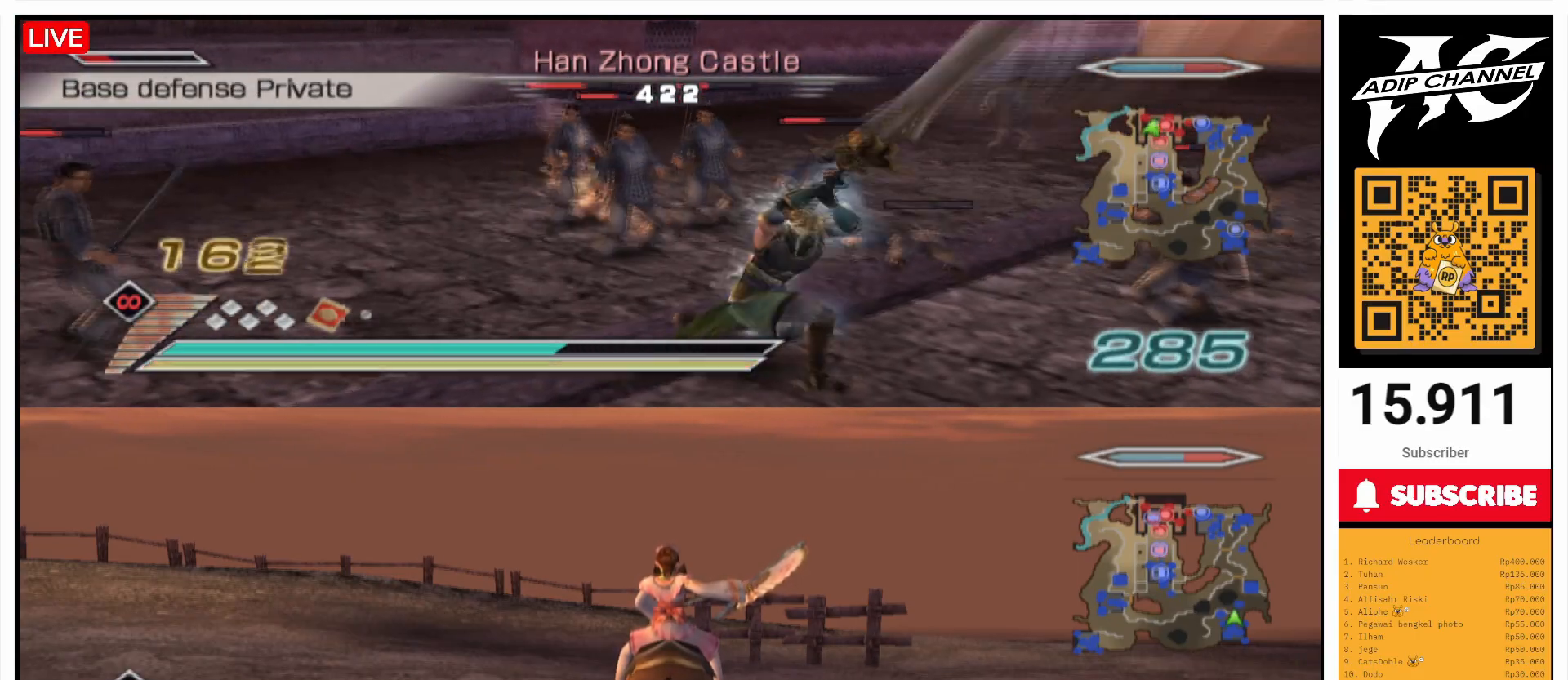
{"buttons": [], "left_stick": "up-right", "right_stick": "center", "events": [[100, "SQUARE", "up"], [200, "SQUARE", "down"], [300, "SQUARE", "up"], [400, "SQUARE", "down"], [500, "SQUARE", "up"]]}
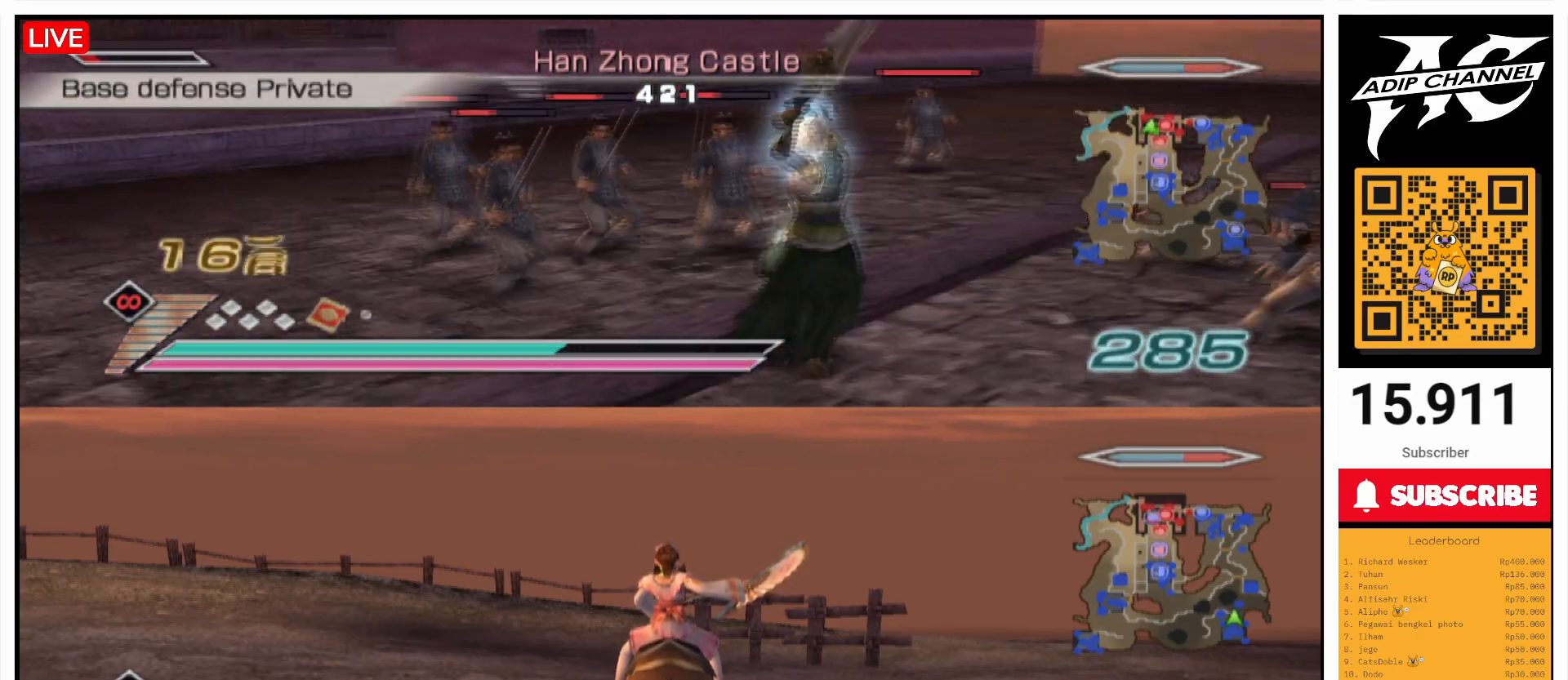
{"buttons": [], "left_stick": "up-left", "right_stick": "center", "events": [[67, "left_stick", "up"], [133, "SQUARE", "down"], [200, "left_stick", "up-left"], [267, "SQUARE", "up"], [333, "SQUARE", "down"], [467, "SQUARE", "up"]]}
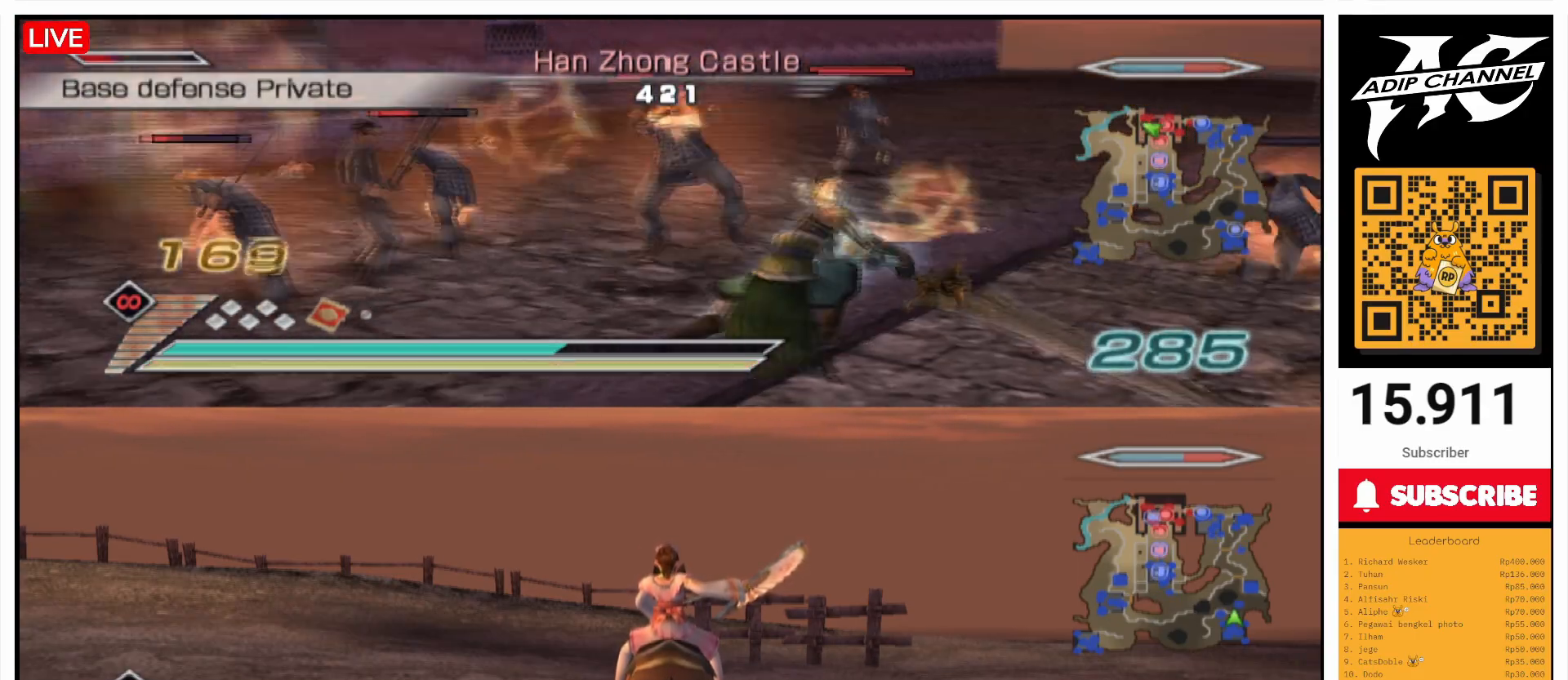
{"buttons": ["SQUARE"], "left_stick": "up", "right_stick": "center", "events": [[33, "SQUARE", "down"], [167, "SQUARE", "up"], [267, "SQUARE", "down"], [367, "SQUARE", "up"], [467, "SQUARE", "down"], [500, "left_stick", "up"]]}
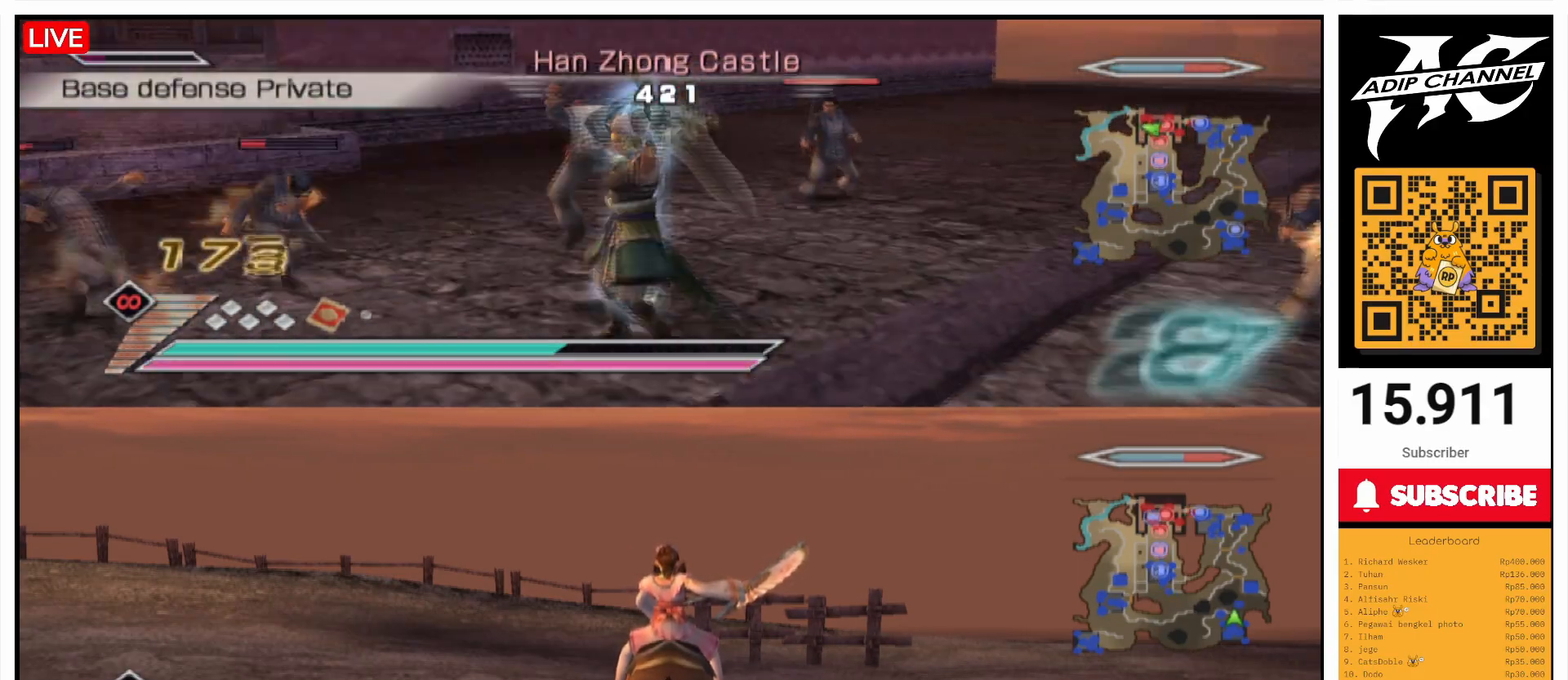
{"buttons": [], "left_stick": "left", "right_stick": "center", "events": [[67, "SQUARE", "up"], [167, "SQUARE", "down"], [167, "left_stick", "left"], [300, "SQUARE", "up"], [367, "SQUARE", "down"], [500, "SQUARE", "up"]]}
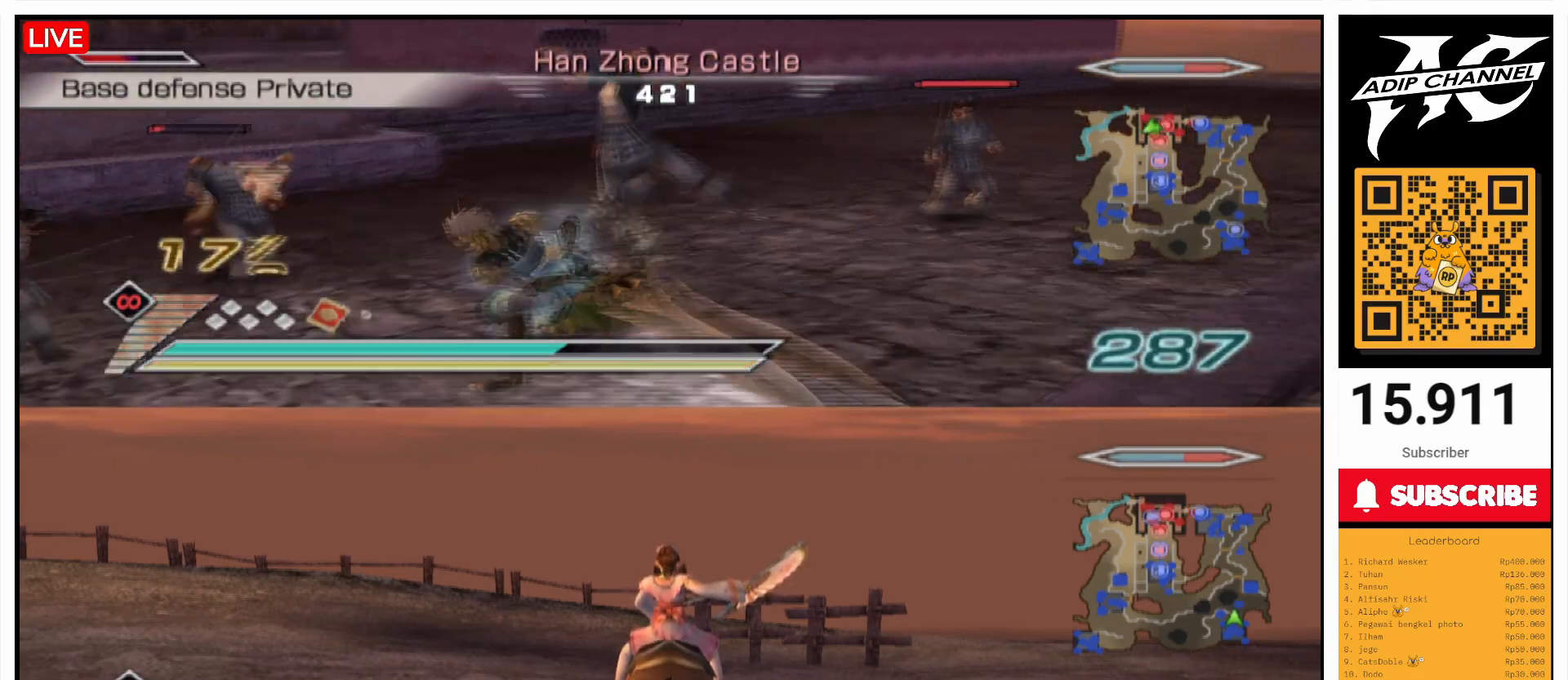
{"buttons": ["SQUARE"], "left_stick": "up", "right_stick": "center", "events": [[100, "L1", "down"], [100, "SQUARE", "down"], [200, "L1", "up"], [233, "SQUARE", "up"], [300, "SQUARE", "down"], [300, "left_stick", "up"], [400, "SQUARE", "up"], [500, "SQUARE", "down"]]}